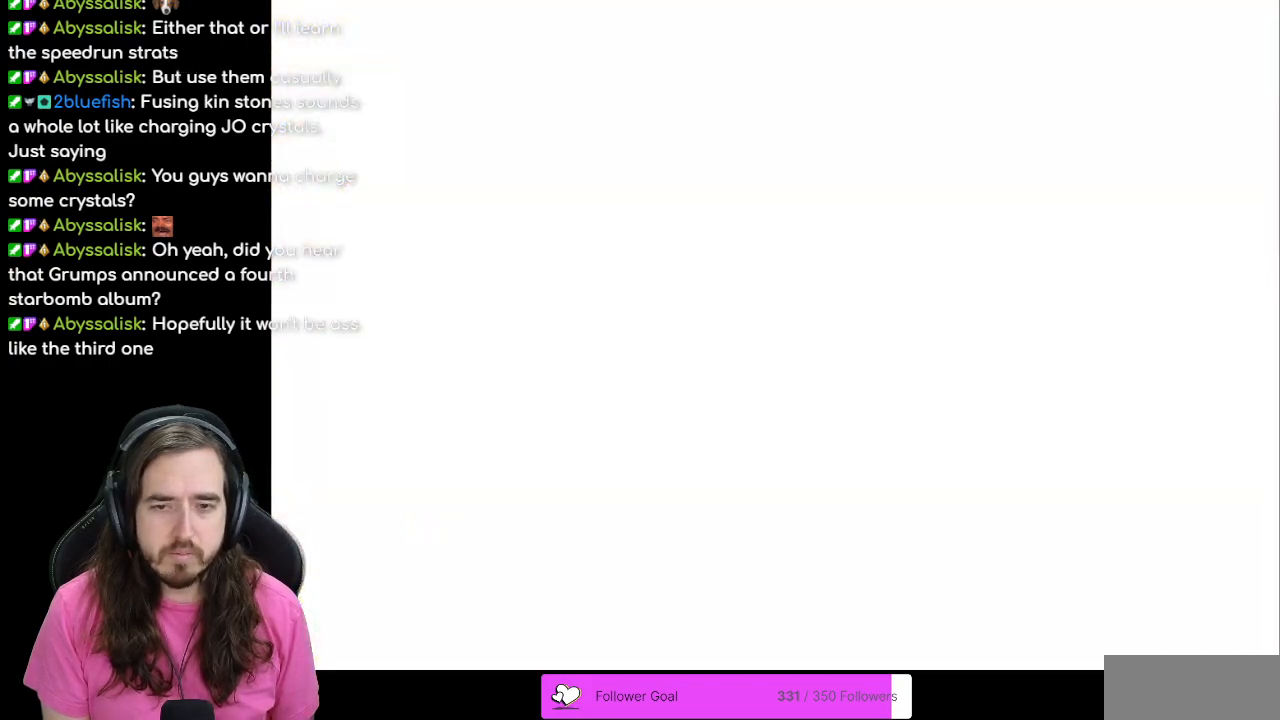
Gameplay with a controller (Nintendo layout); each line is a JSON object with the inputs held at the frame after it. "events" lists button and stick changes between this image and that frame as [ms after this image, input, new state], when the widget could be followed in between. Not read: L3 R3.
{"buttons": ["DPAD_LEFT"], "events": [[133, "DPAD_LEFT", "down"]]}
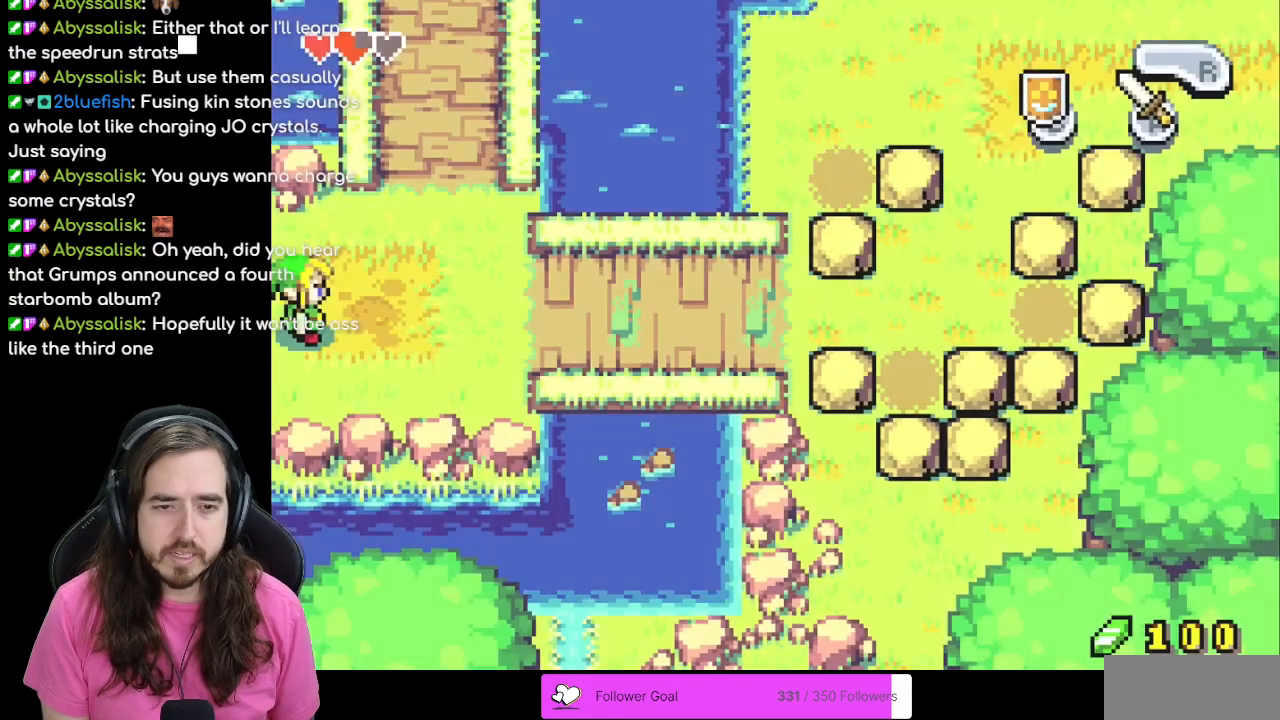
{"buttons": [], "events": [[467, "DPAD_LEFT", "up"]]}
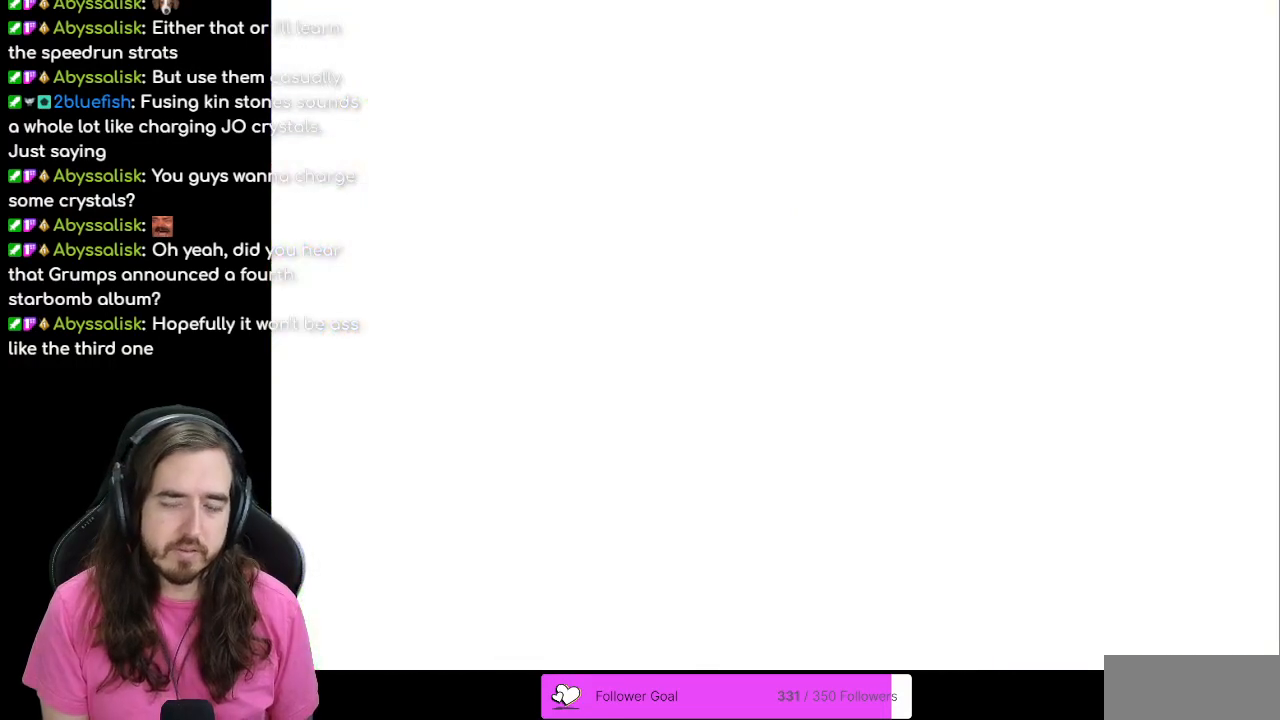
{"buttons": [], "events": []}
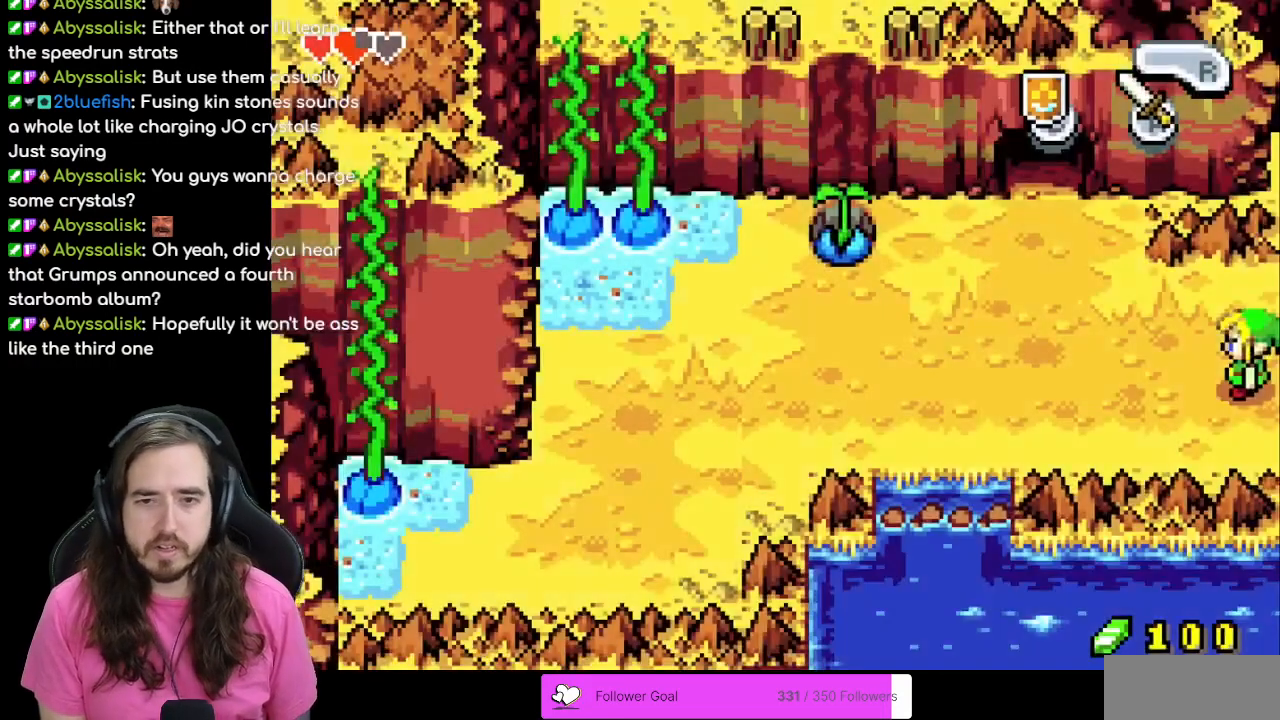
{"buttons": [], "events": [[17, "DPAD_RIGHT", "down"], [417, "DPAD_RIGHT", "up"]]}
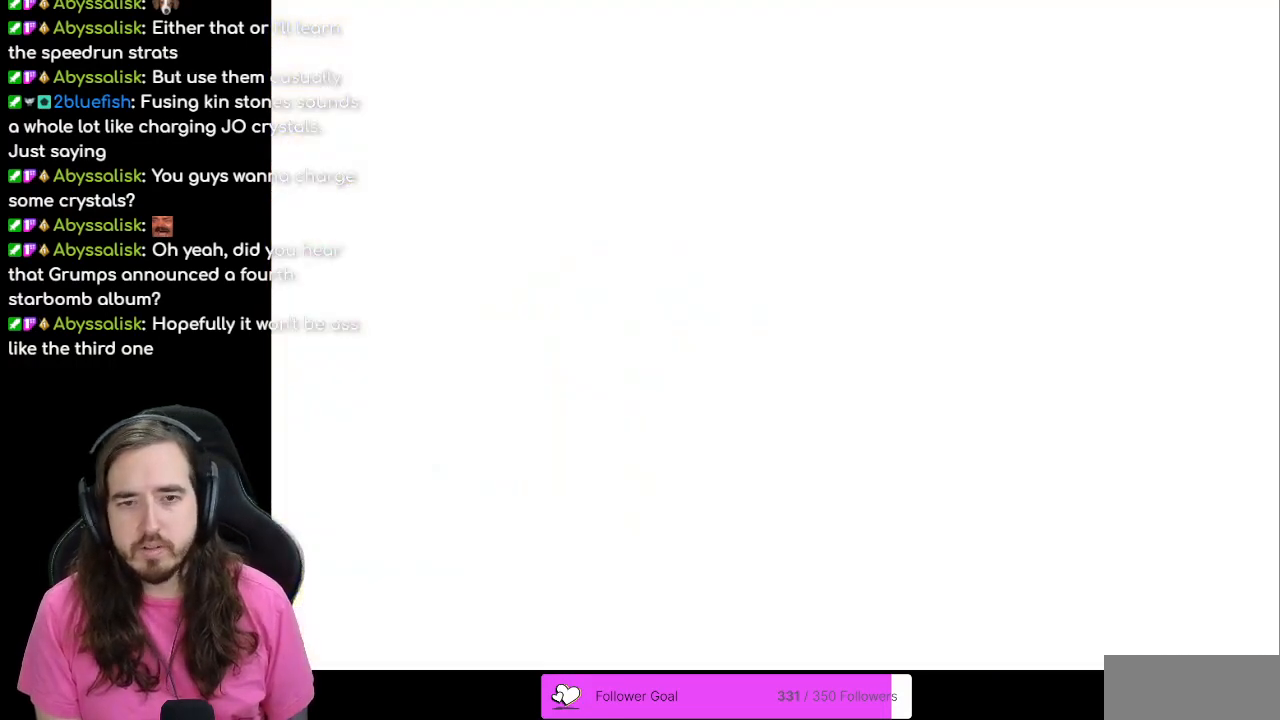
{"buttons": ["DPAD_LEFT"], "events": [[67, "DPAD_RIGHT", "down"], [400, "DPAD_RIGHT", "up"], [500, "DPAD_LEFT", "down"]]}
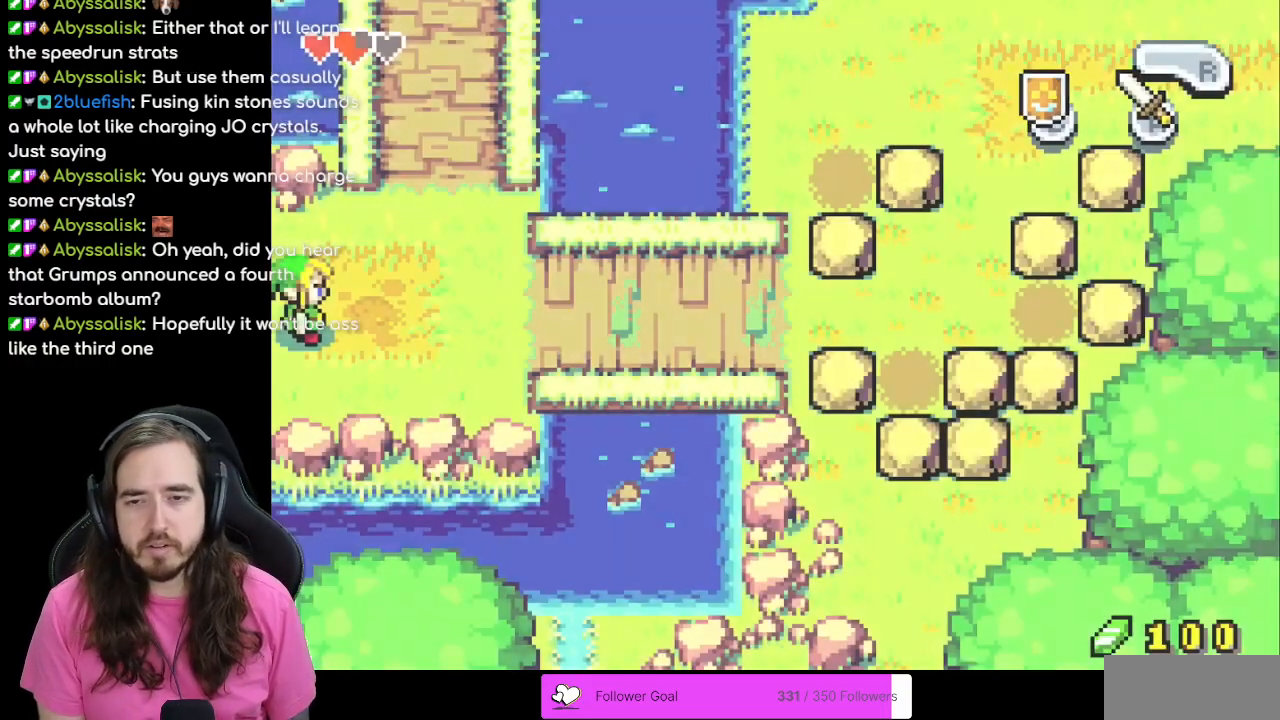
{"buttons": ["DPAD_LEFT"], "events": []}
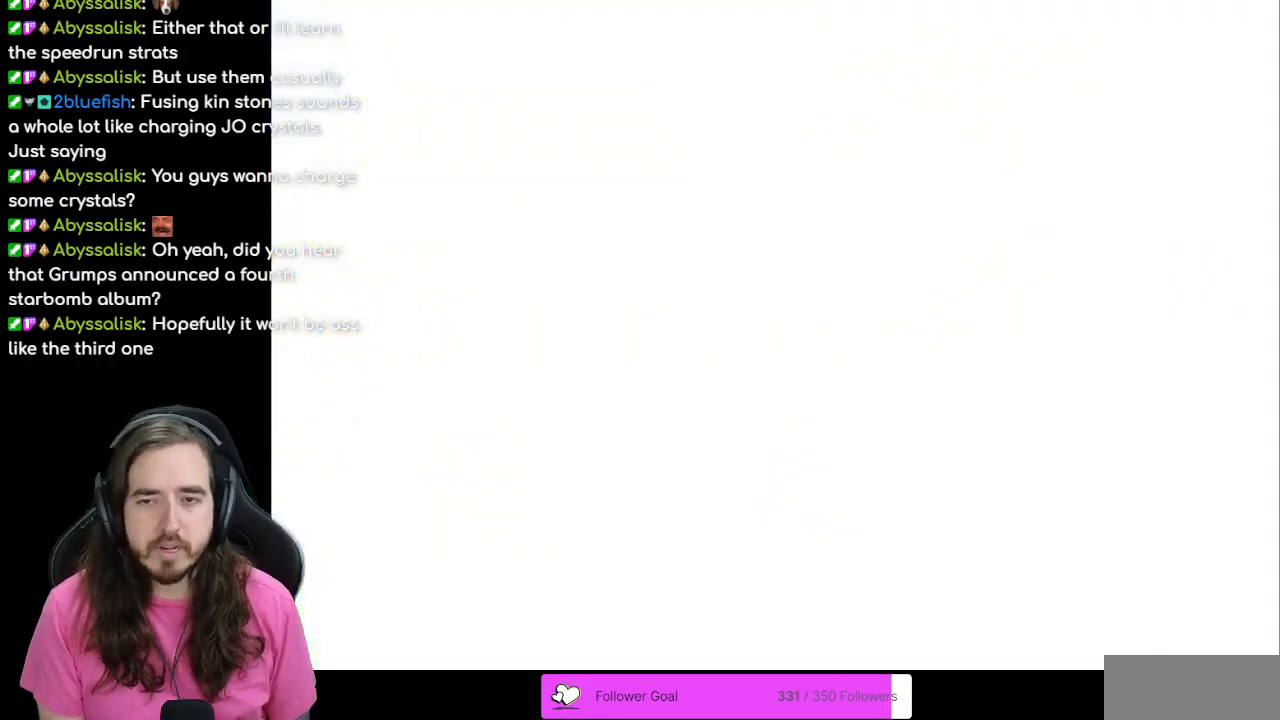
{"buttons": ["DPAD_LEFT"], "events": [[17, "DPAD_LEFT", "up"], [133, "DPAD_LEFT", "down"], [317, "R1", "down"], [433, "R1", "up"]]}
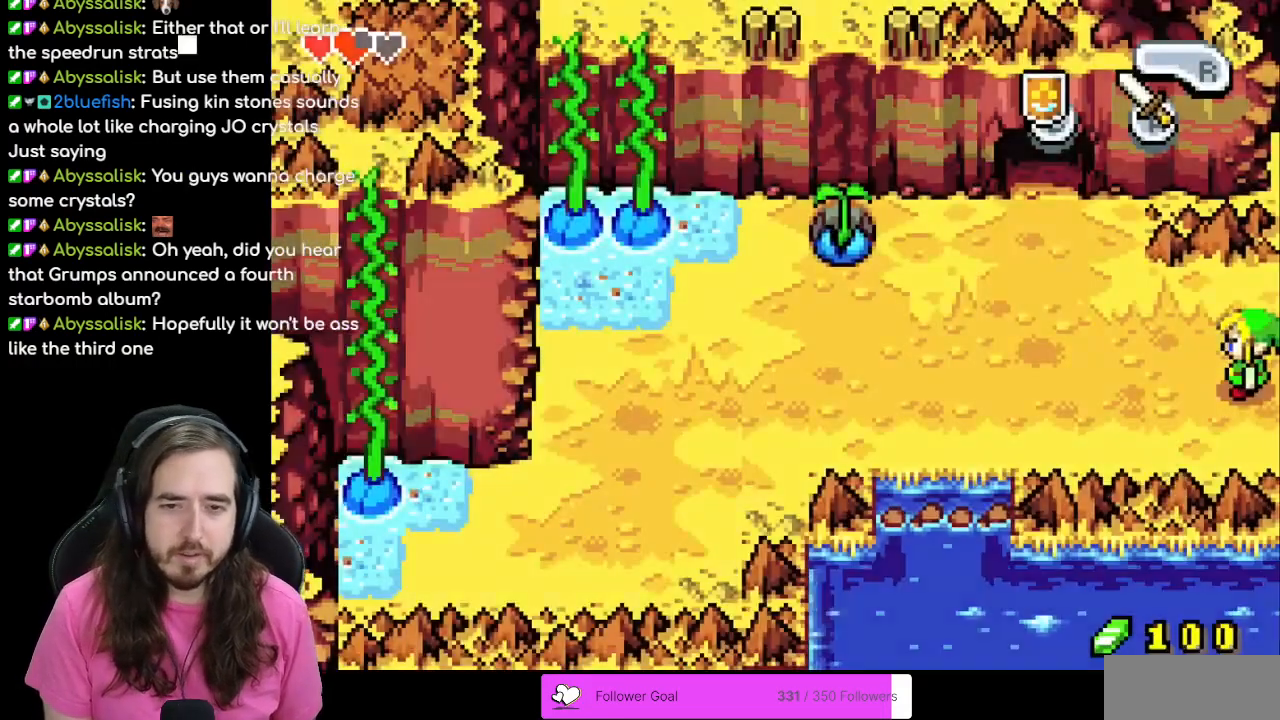
{"buttons": ["DPAD_LEFT"], "events": []}
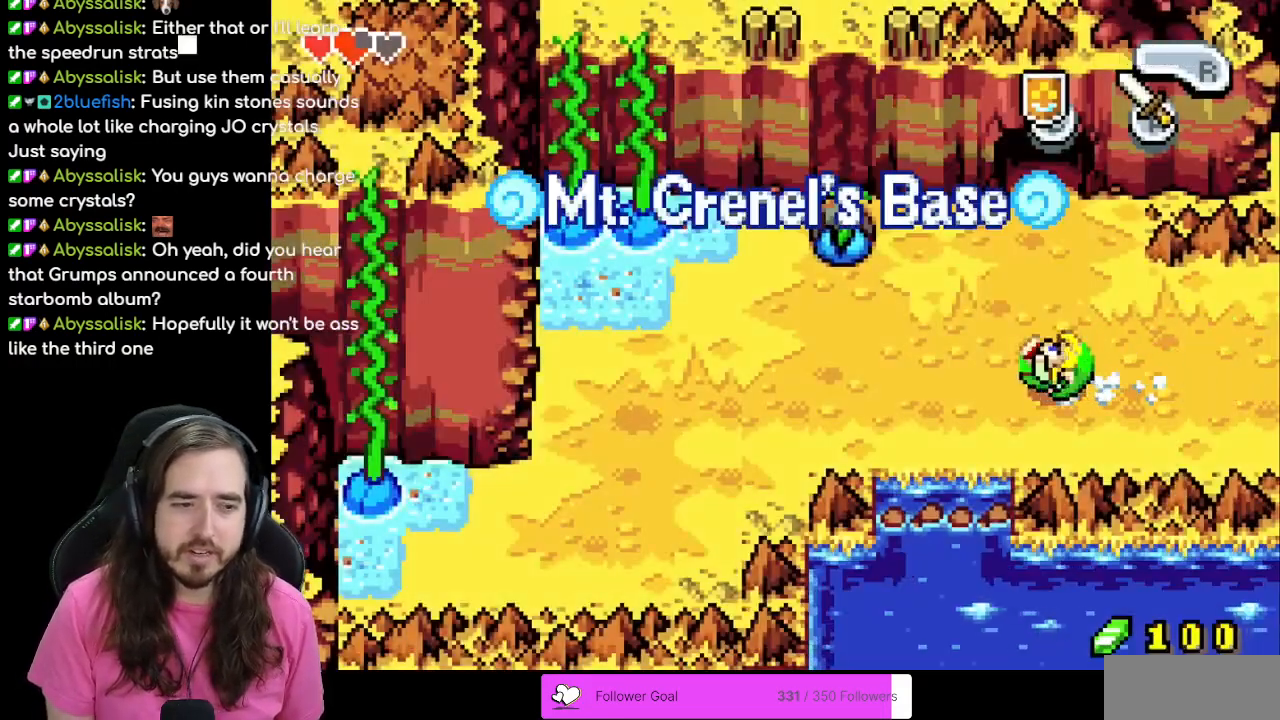
{"buttons": ["DPAD_LEFT"], "events": []}
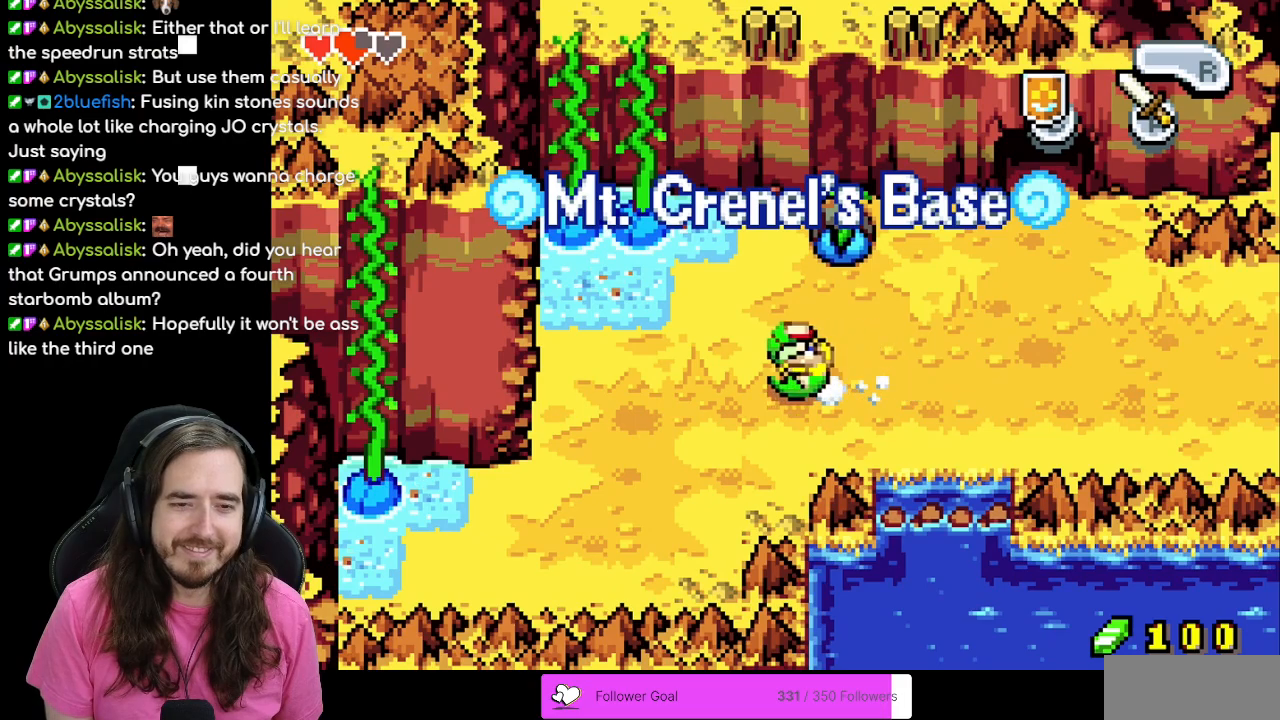
{"buttons": ["DPAD_UP"], "events": [[283, "DPAD_UP", "down"], [300, "DPAD_LEFT", "up"]]}
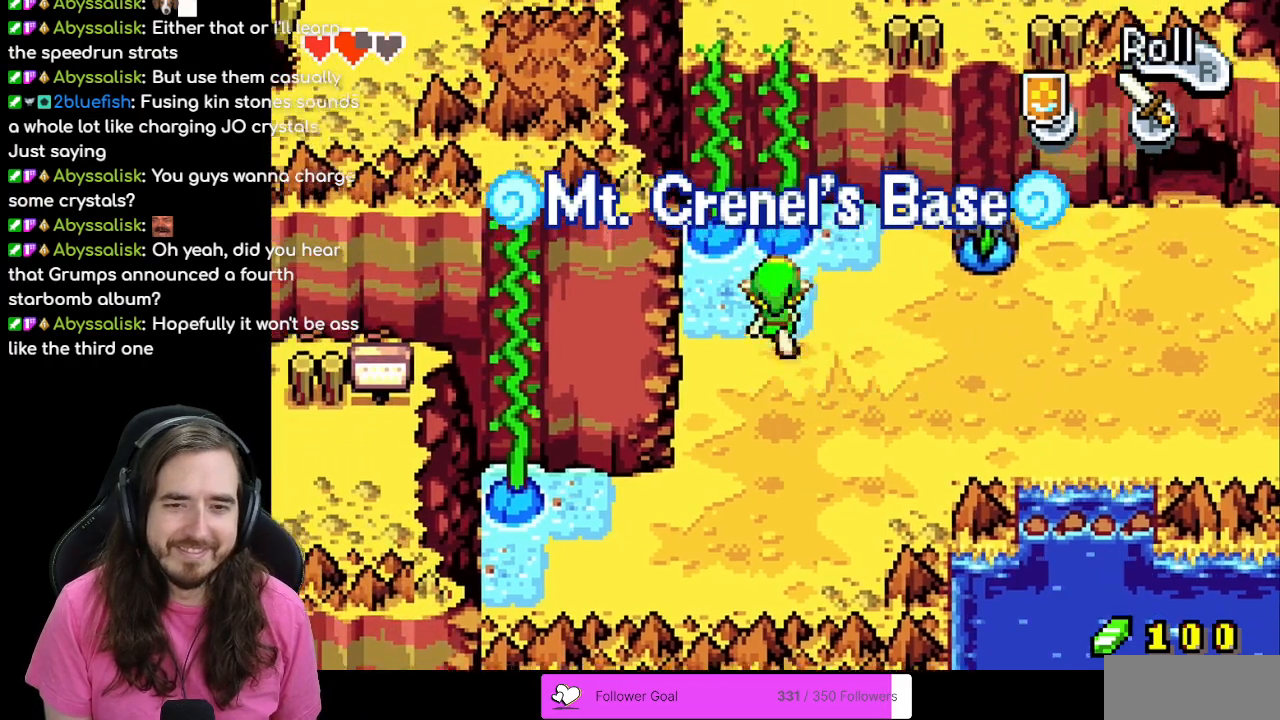
{"buttons": ["DPAD_UP"], "events": []}
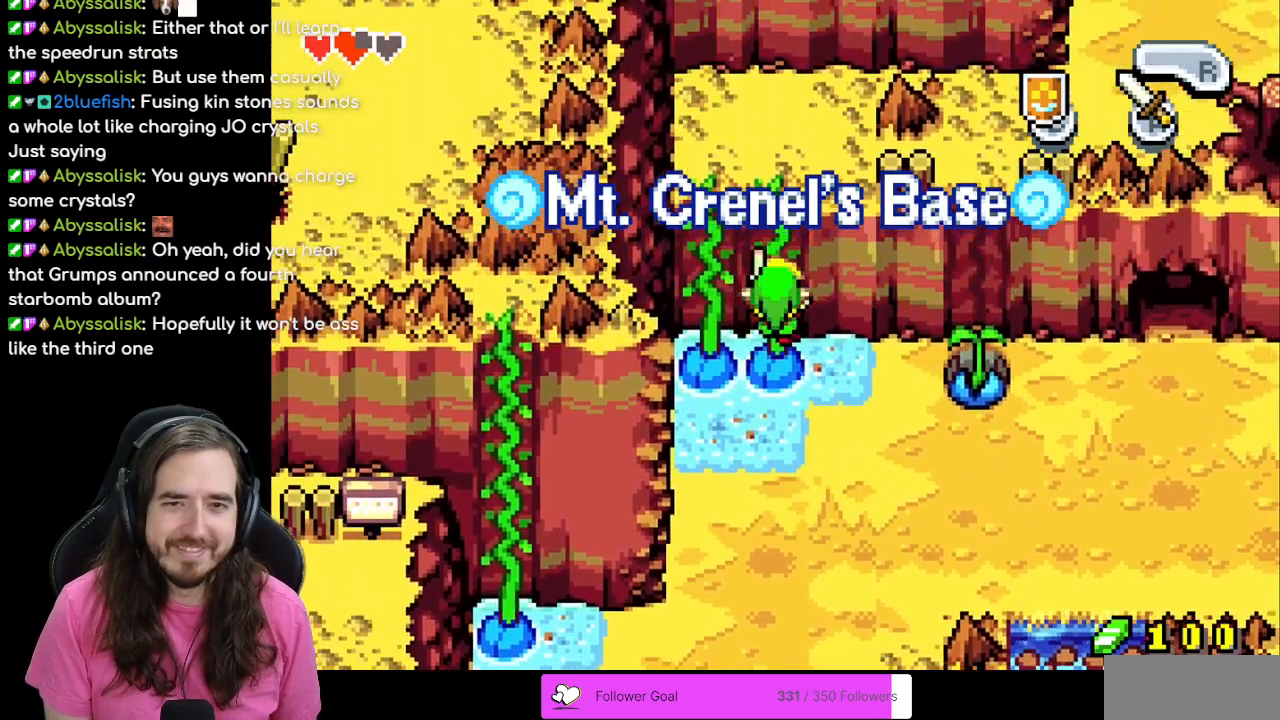
{"buttons": ["DPAD_UP"], "events": []}
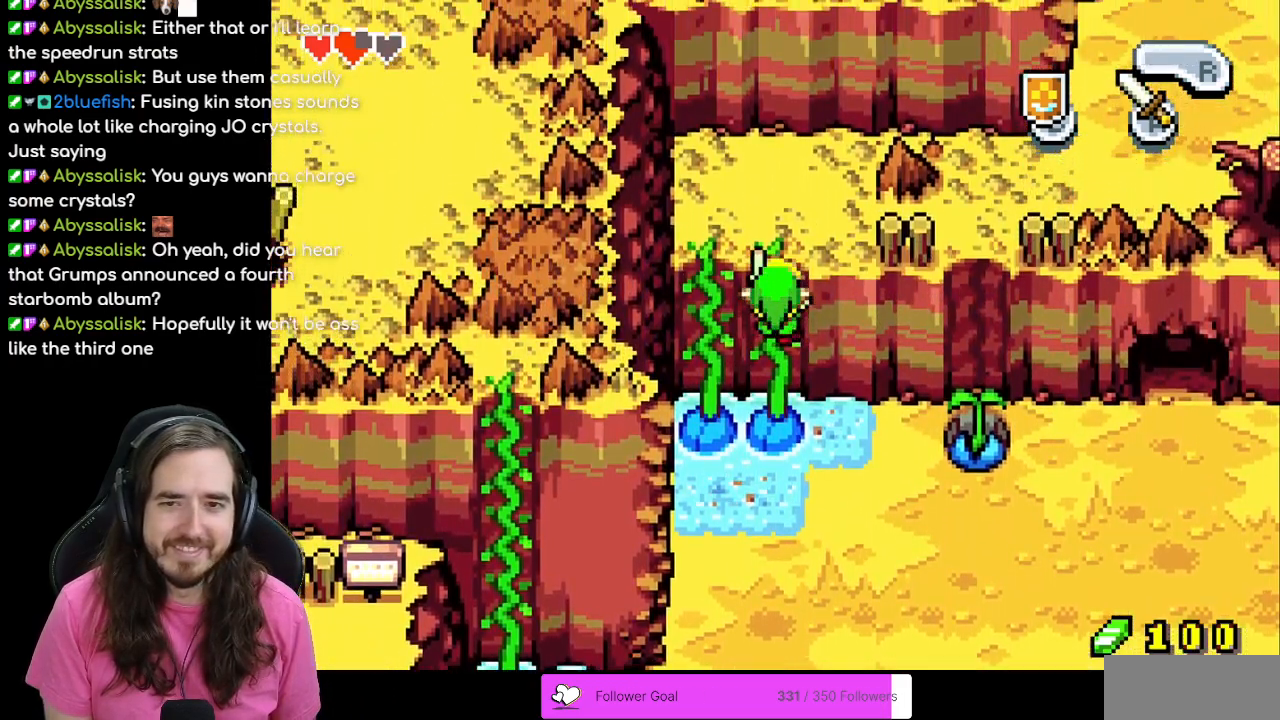
{"buttons": ["DPAD_UP"], "events": []}
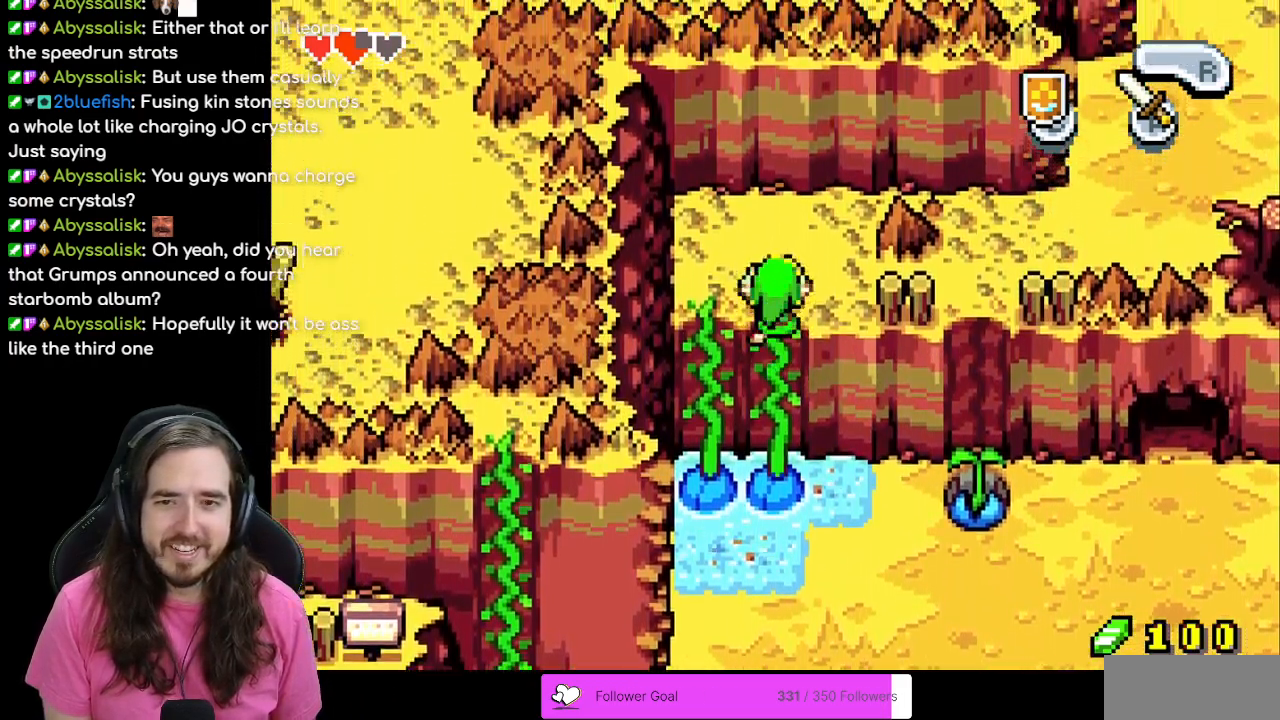
{"buttons": ["DPAD_RIGHT"], "events": [[283, "DPAD_RIGHT", "down"], [333, "DPAD_UP", "up"]]}
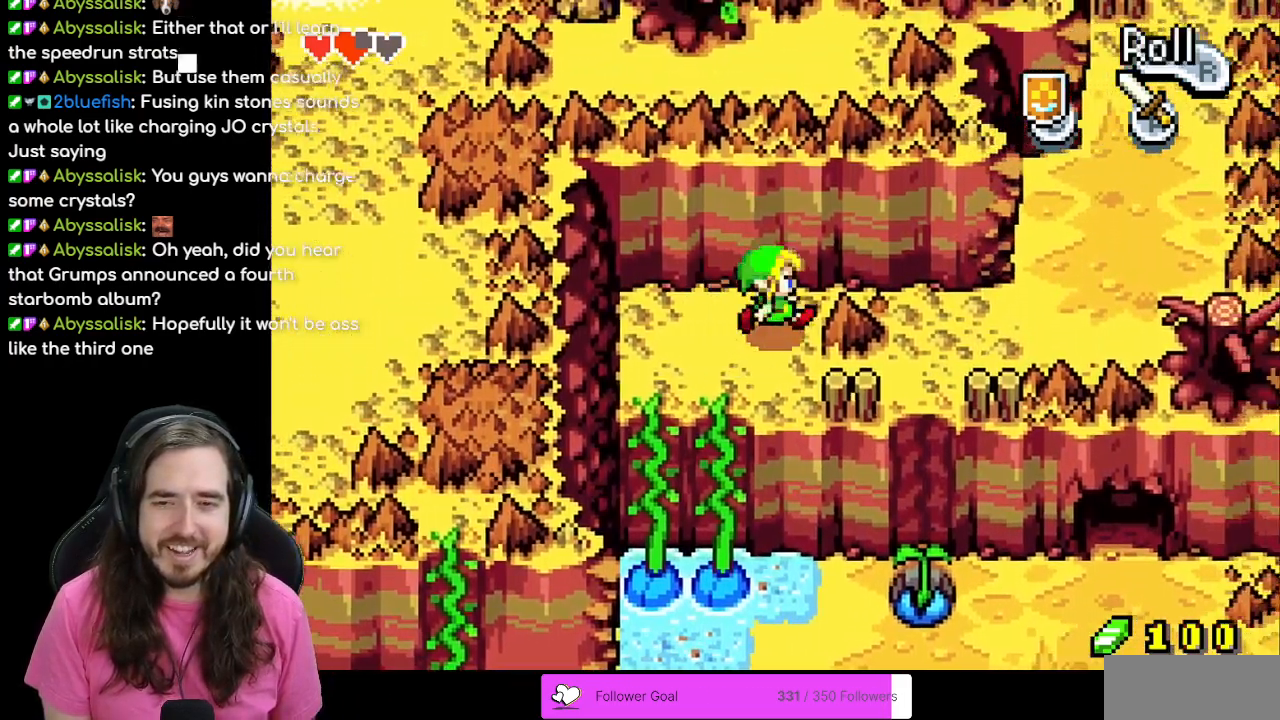
{"buttons": ["DPAD_RIGHT"], "events": [[50, "A", "down"], [167, "DPAD_RIGHT", "up"], [183, "A", "up"], [267, "A", "down"], [350, "A", "up"], [367, "DPAD_RIGHT", "down"]]}
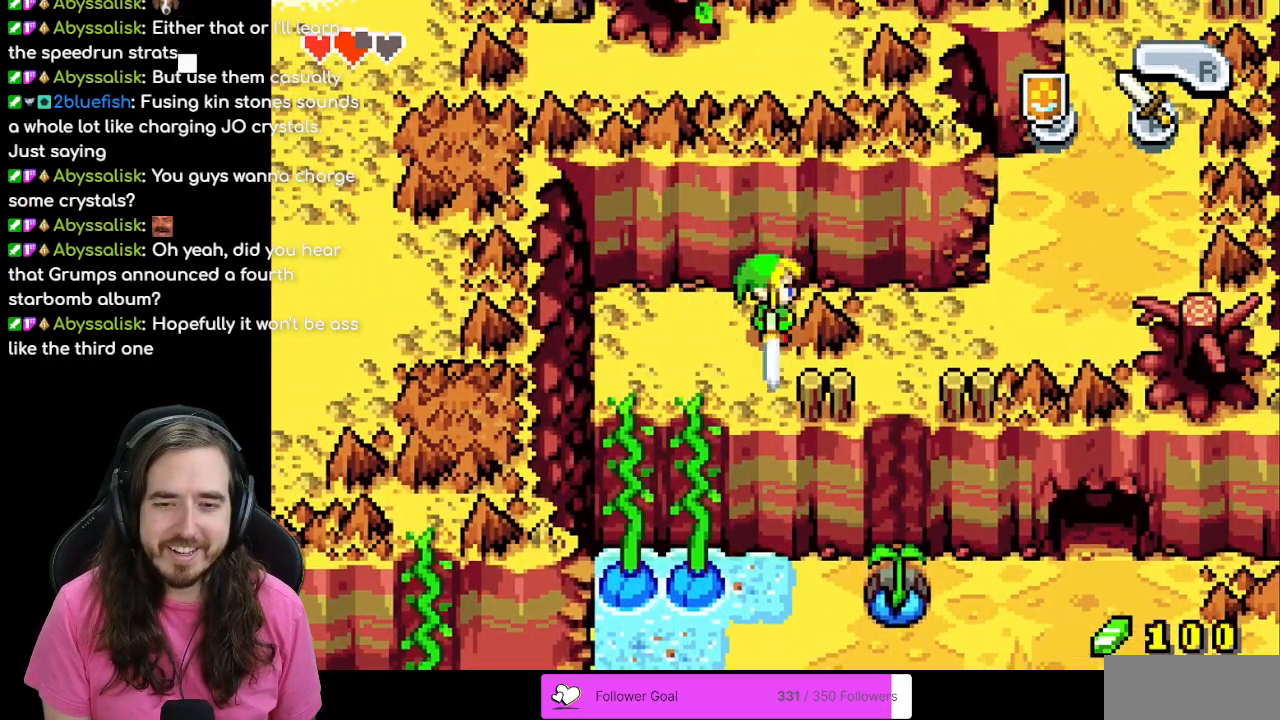
{"buttons": ["DPAD_RIGHT"], "events": [[283, "DPAD_DOWN", "down"], [300, "DPAD_RIGHT", "up"], [450, "DPAD_RIGHT", "down"], [483, "DPAD_DOWN", "up"]]}
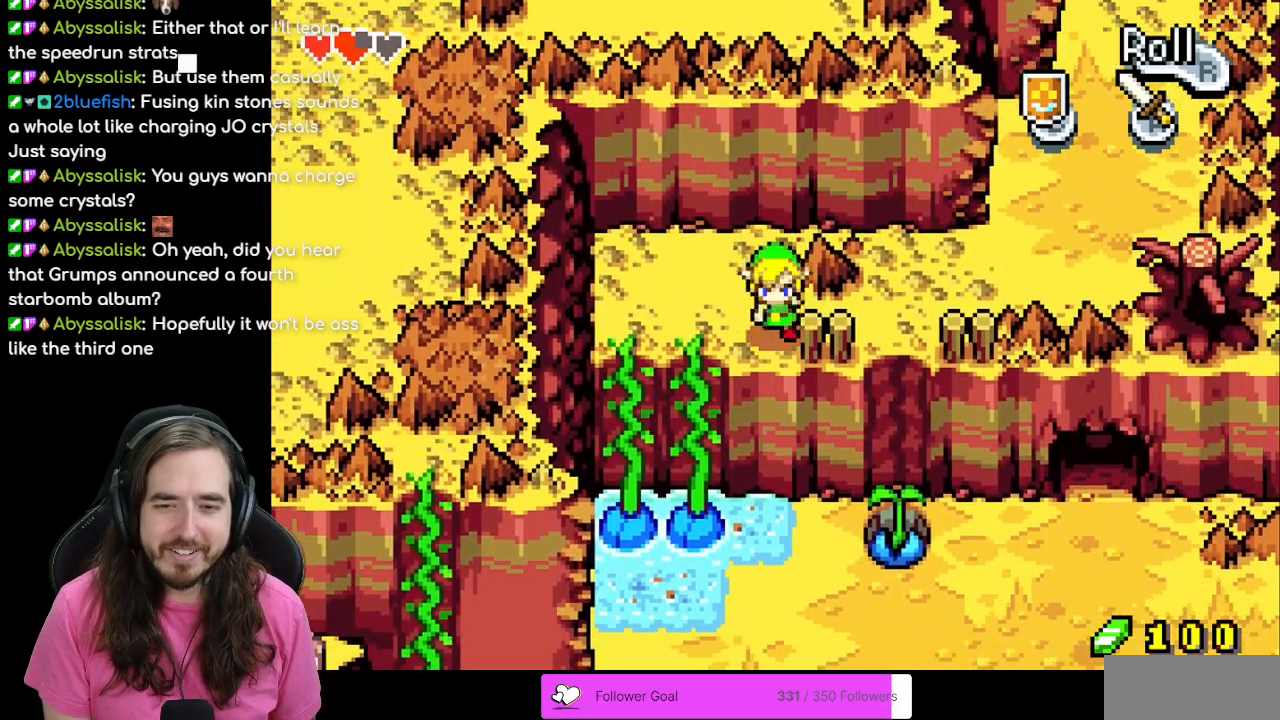
{"buttons": ["DPAD_DOWN"], "events": [[233, "DPAD_RIGHT", "up"], [250, "DPAD_DOWN", "down"], [267, "DPAD_DOWN", "up"], [267, "DPAD_LEFT", "down"], [367, "DPAD_DOWN", "down"], [383, "DPAD_LEFT", "up"]]}
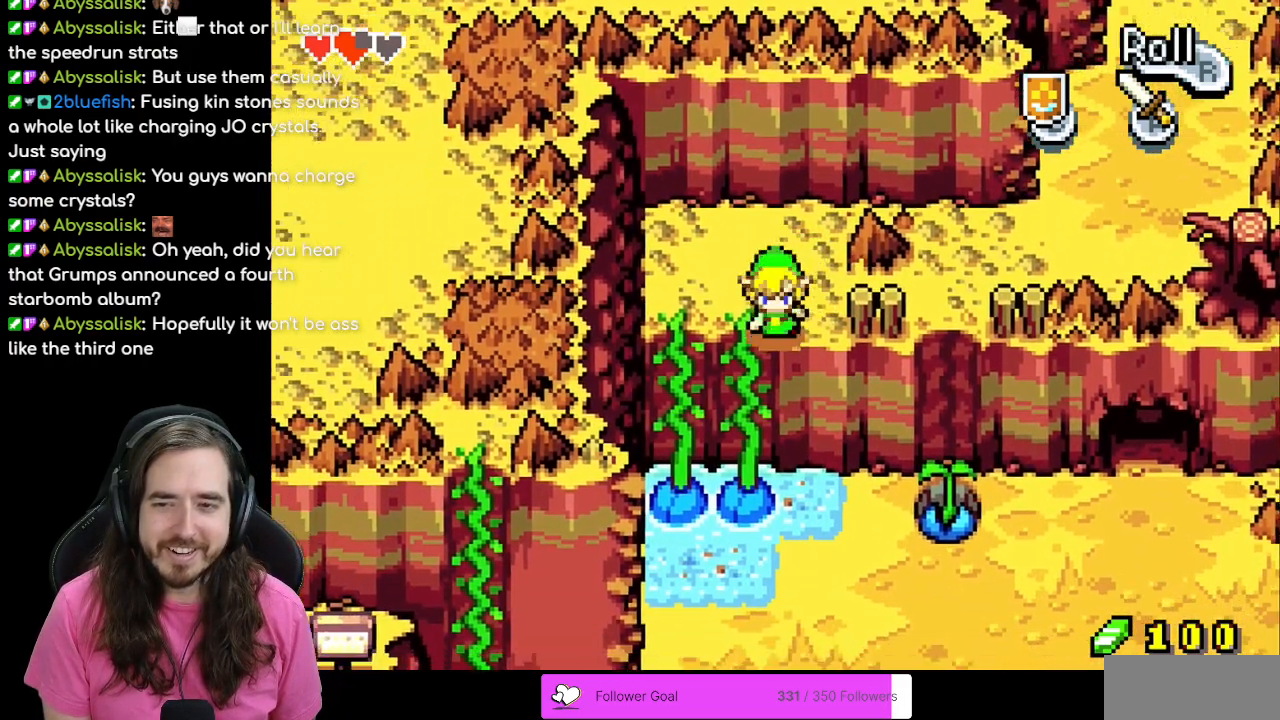
{"buttons": []}
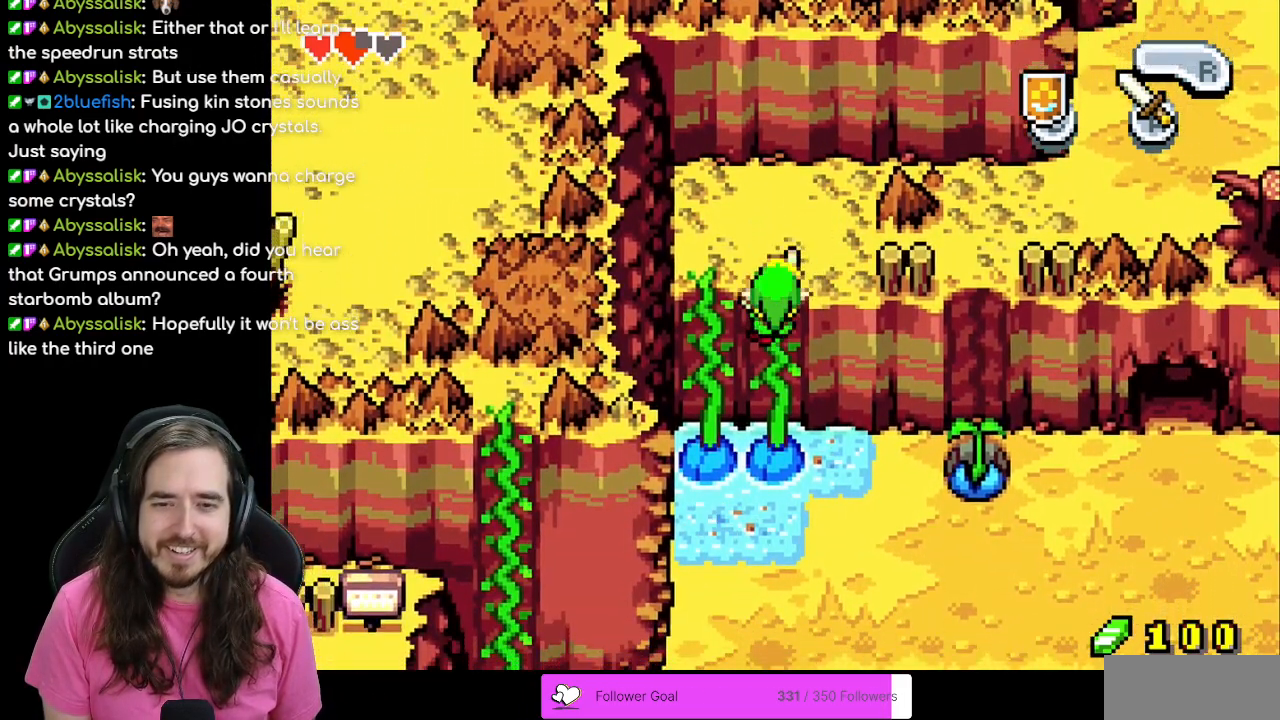
{"buttons": ["DPAD_DOWN"], "events": [[17, "DPAD_RIGHT", "down"], [50, "DPAD_DOWN", "down"], [50, "DPAD_RIGHT", "up"]]}
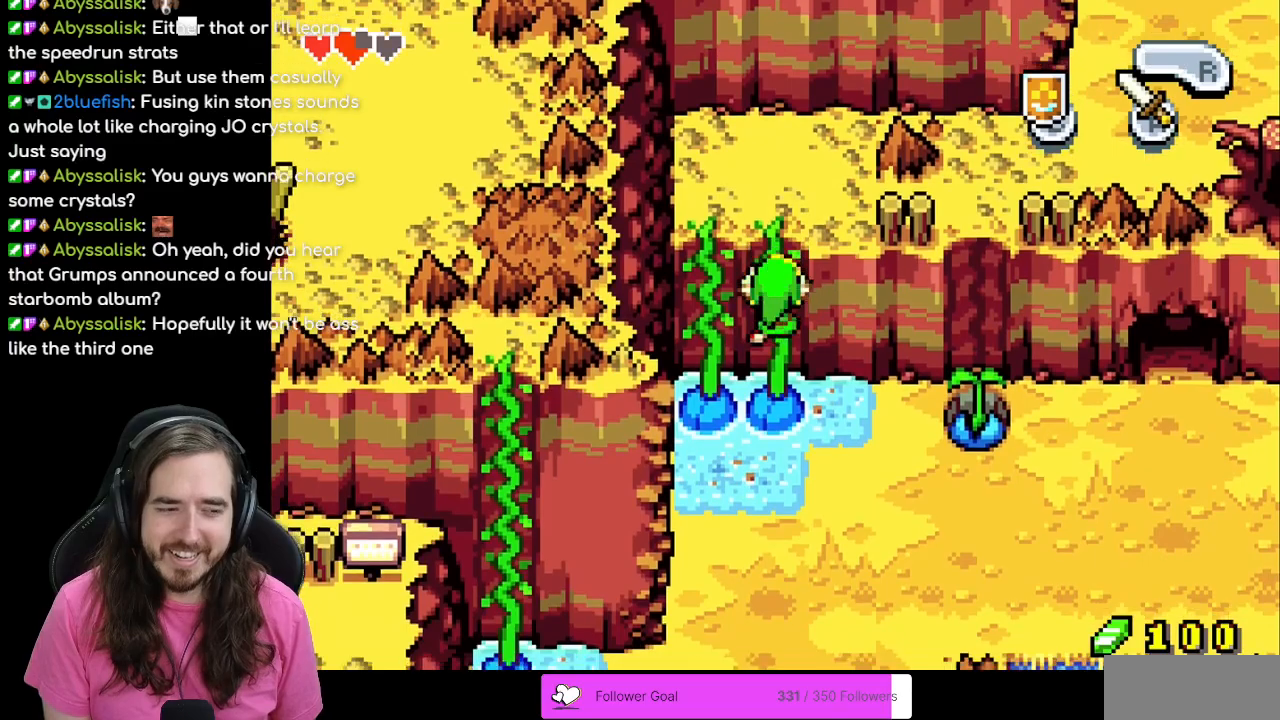
{"buttons": ["DPAD_DOWN"], "events": []}
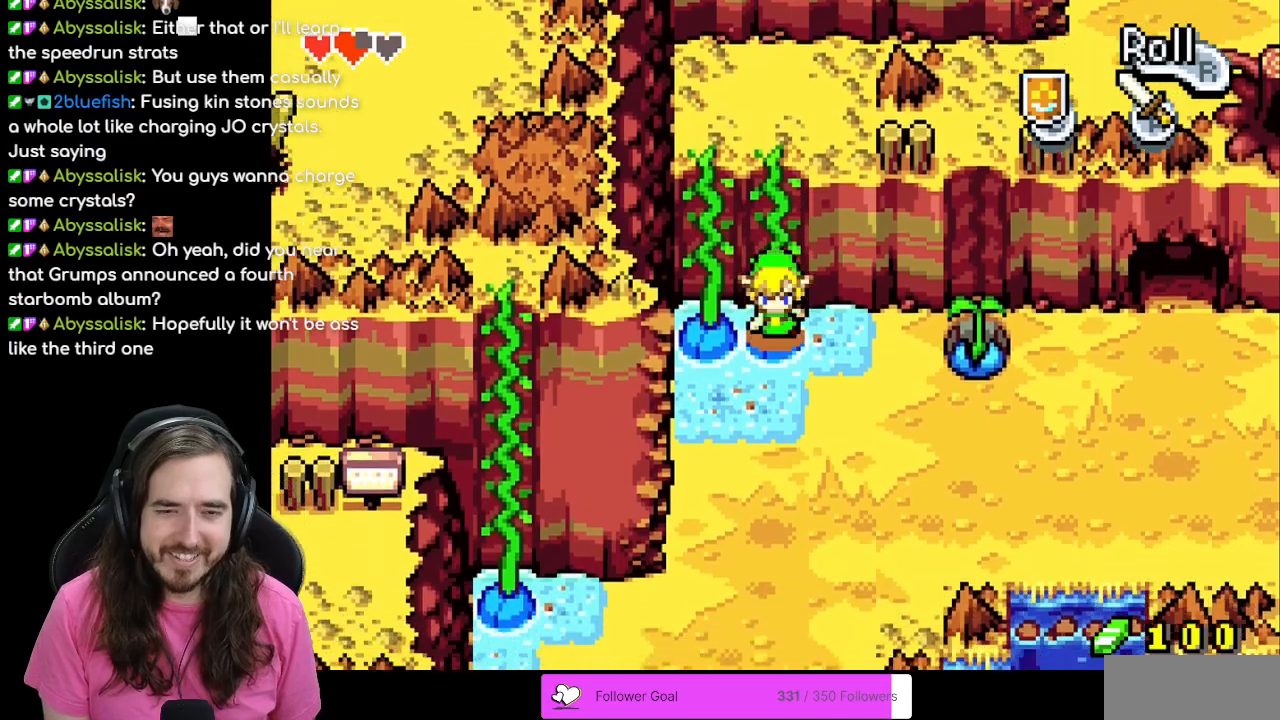
{"buttons": ["DPAD_DOWN", "DPAD_RIGHT"], "events": [[50, "DPAD_RIGHT", "down"], [183, "DPAD_DOWN", "up"], [483, "DPAD_DOWN", "down"]]}
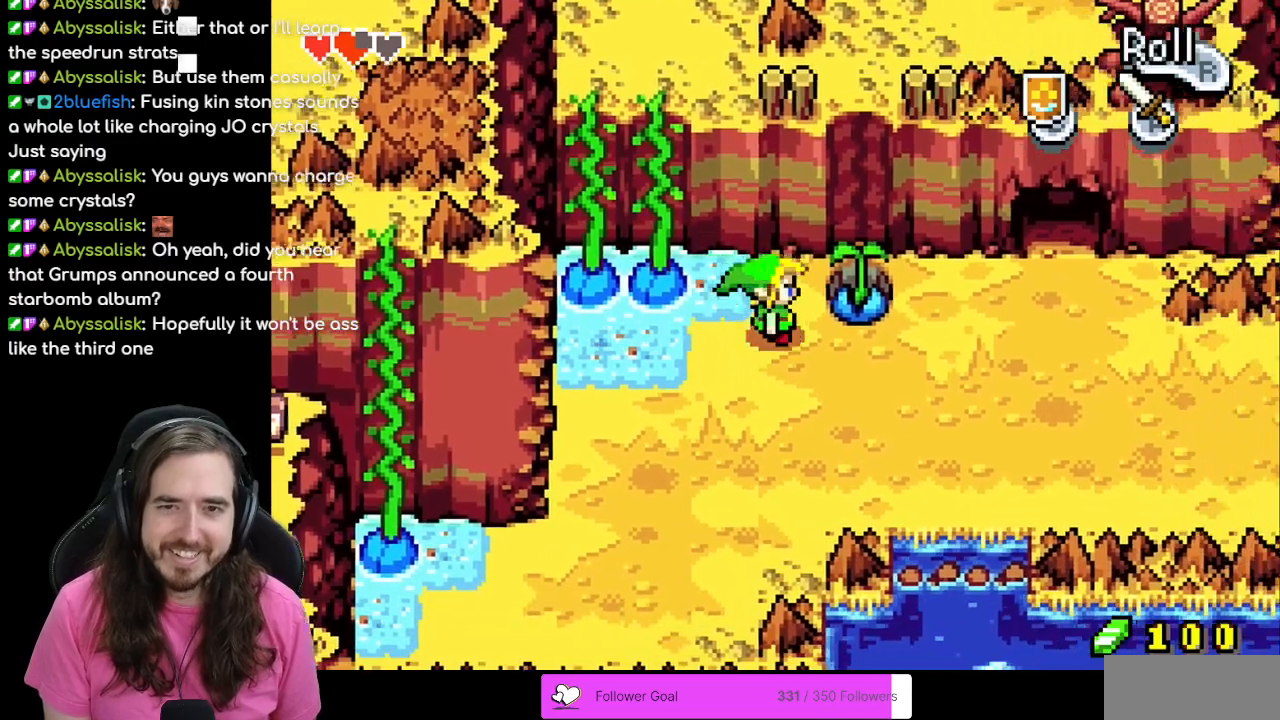
{"buttons": ["DPAD_RIGHT"], "events": [[117, "DPAD_DOWN", "up"]]}
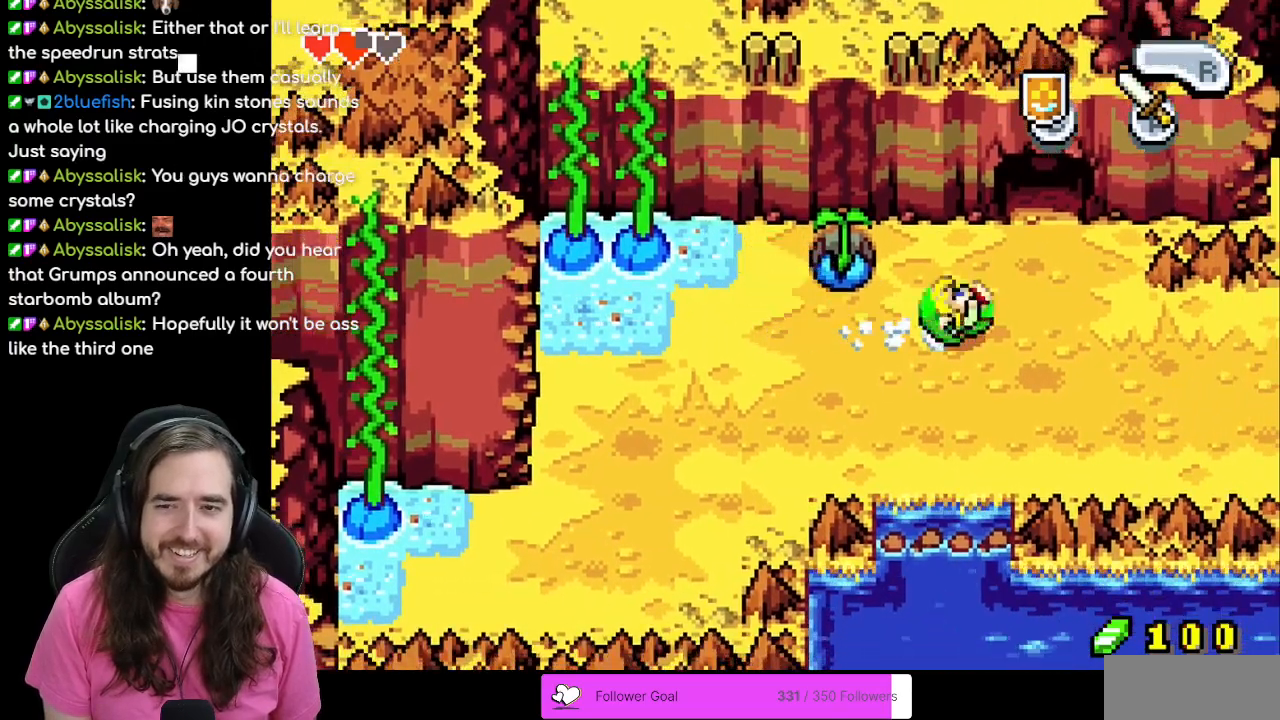
{"buttons": ["DPAD_RIGHT"], "events": []}
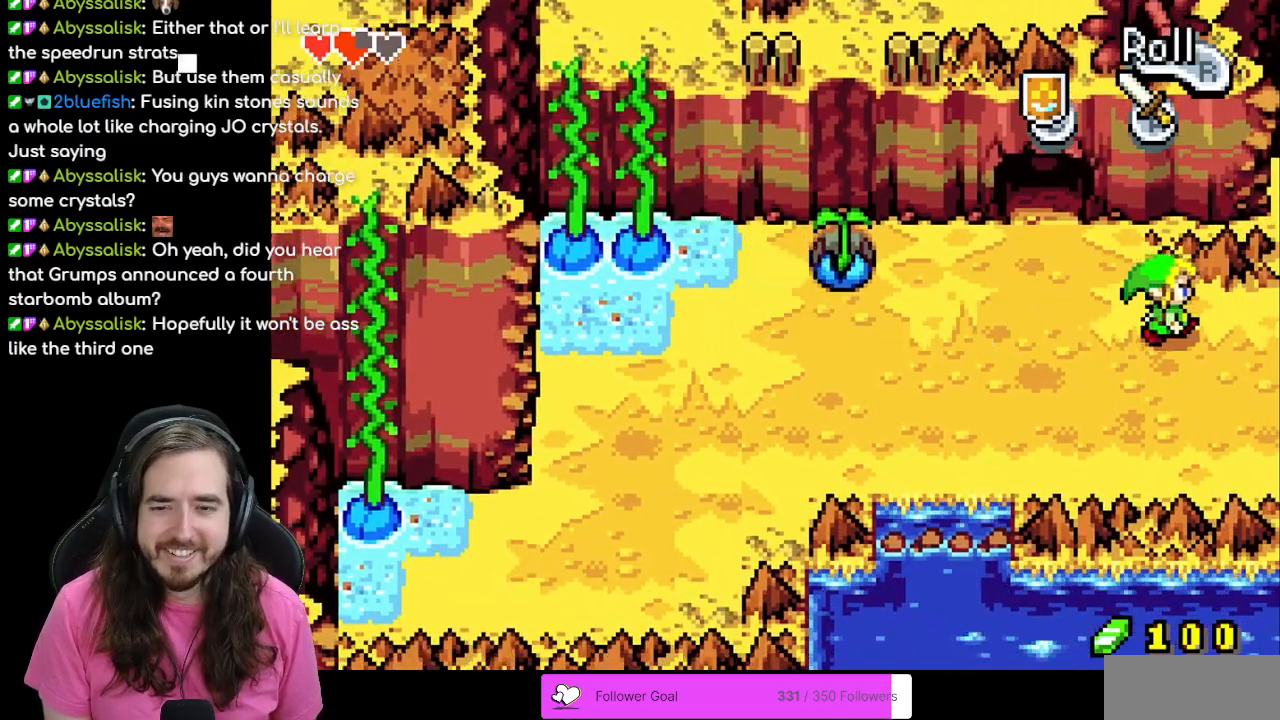
{"buttons": ["DPAD_RIGHT"], "events": []}
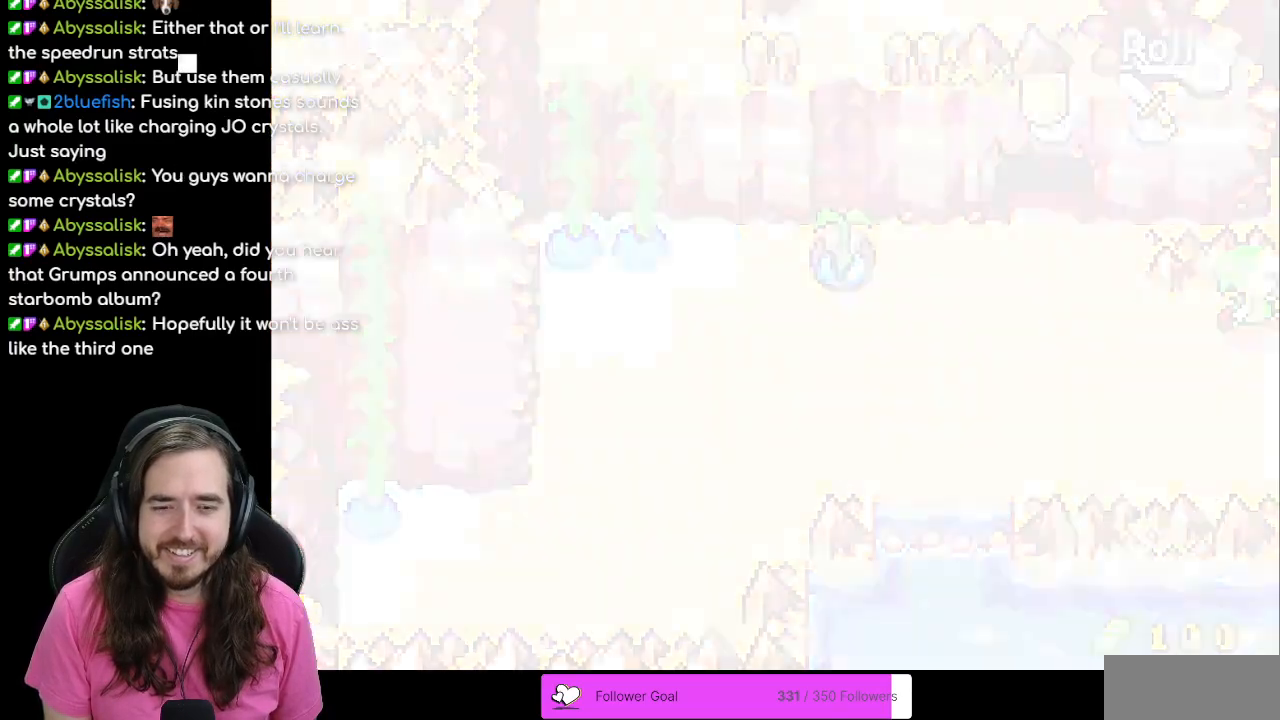
{"buttons": ["DPAD_RIGHT"], "events": [[167, "DPAD_RIGHT", "up"], [450, "DPAD_RIGHT", "down"]]}
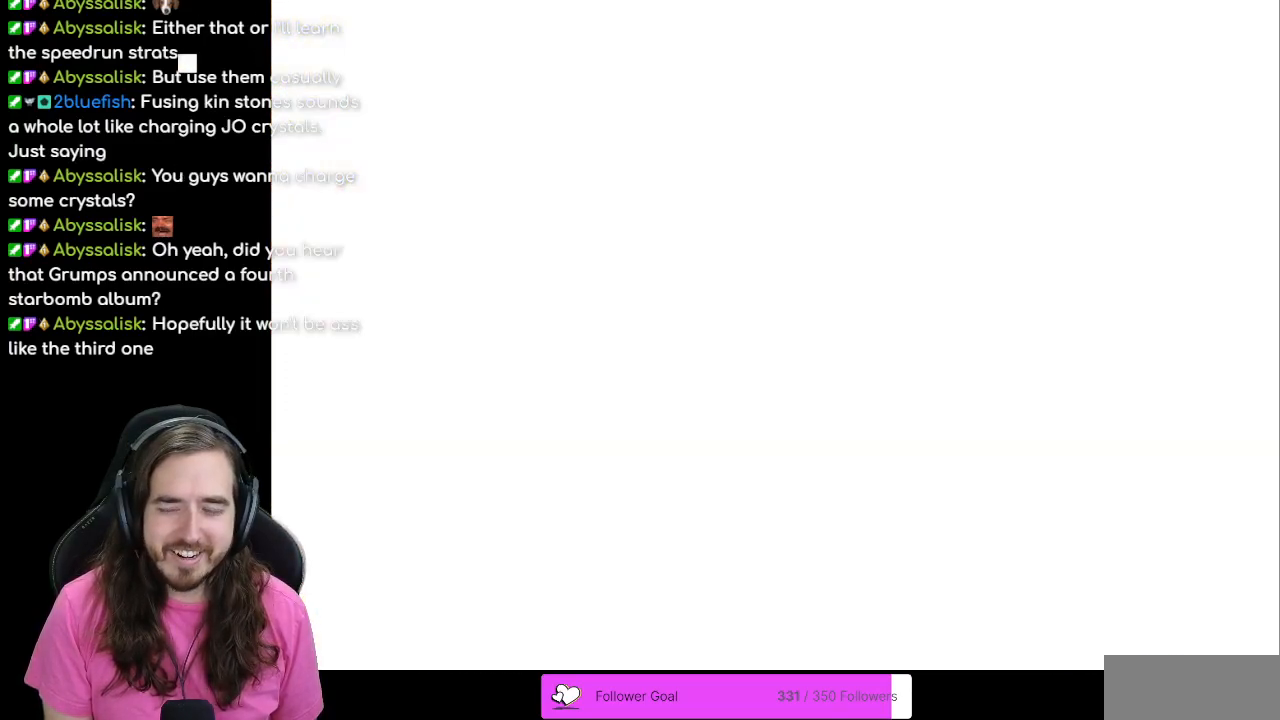
{"buttons": ["DPAD_DOWN", "DPAD_RIGHT"], "events": [[483, "DPAD_DOWN", "down"]]}
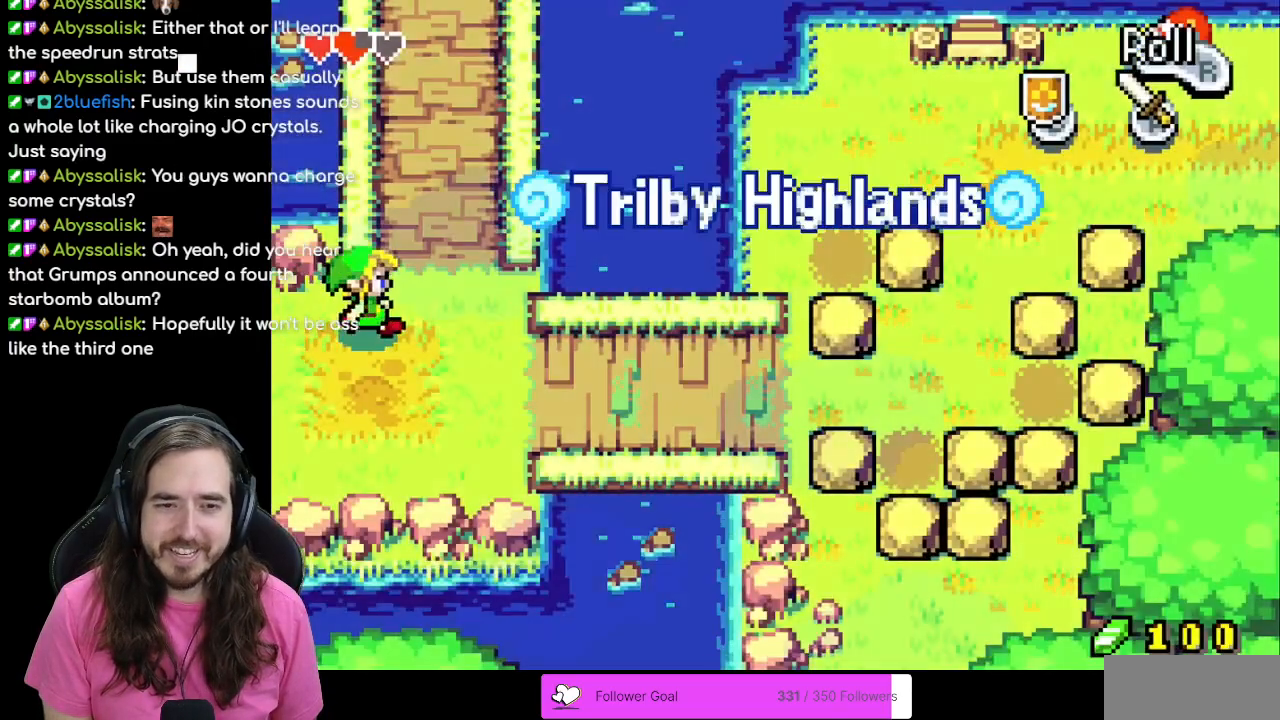
{"buttons": ["START"], "events": [[167, "DPAD_DOWN", "up"], [383, "DPAD_RIGHT", "up"], [433, "START", "down"]]}
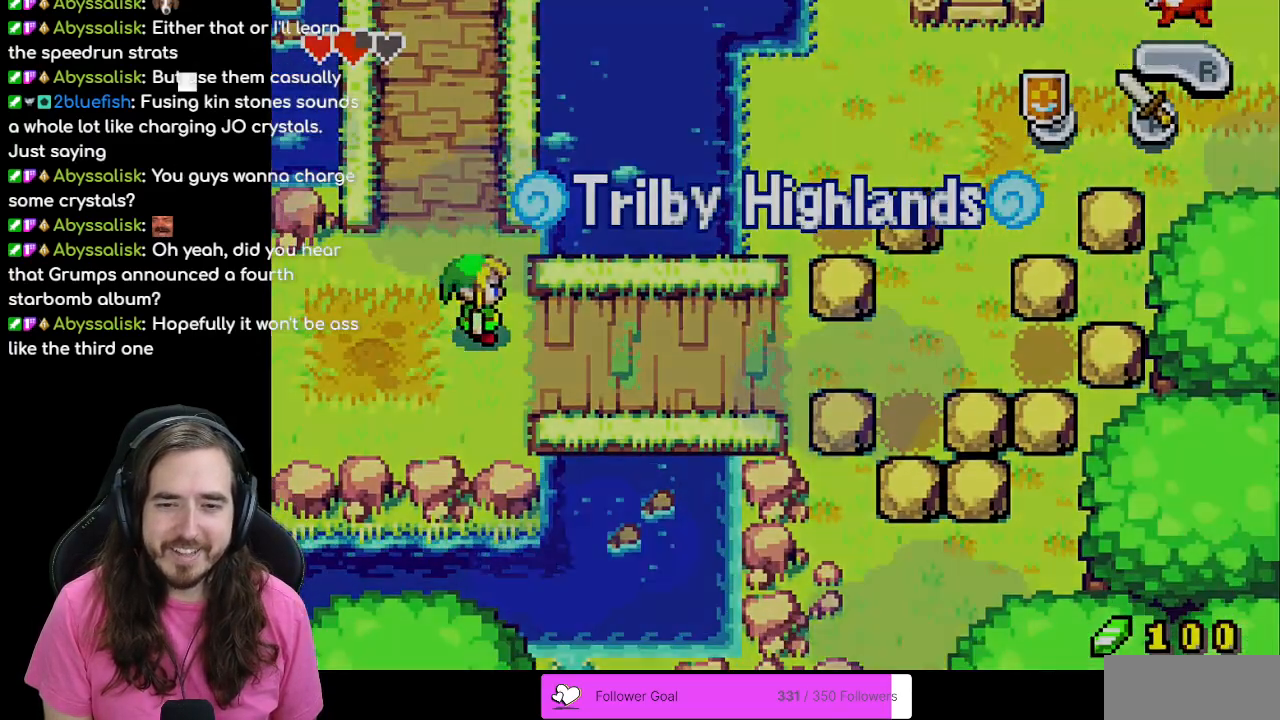
{"buttons": [], "events": [[83, "START", "up"]]}